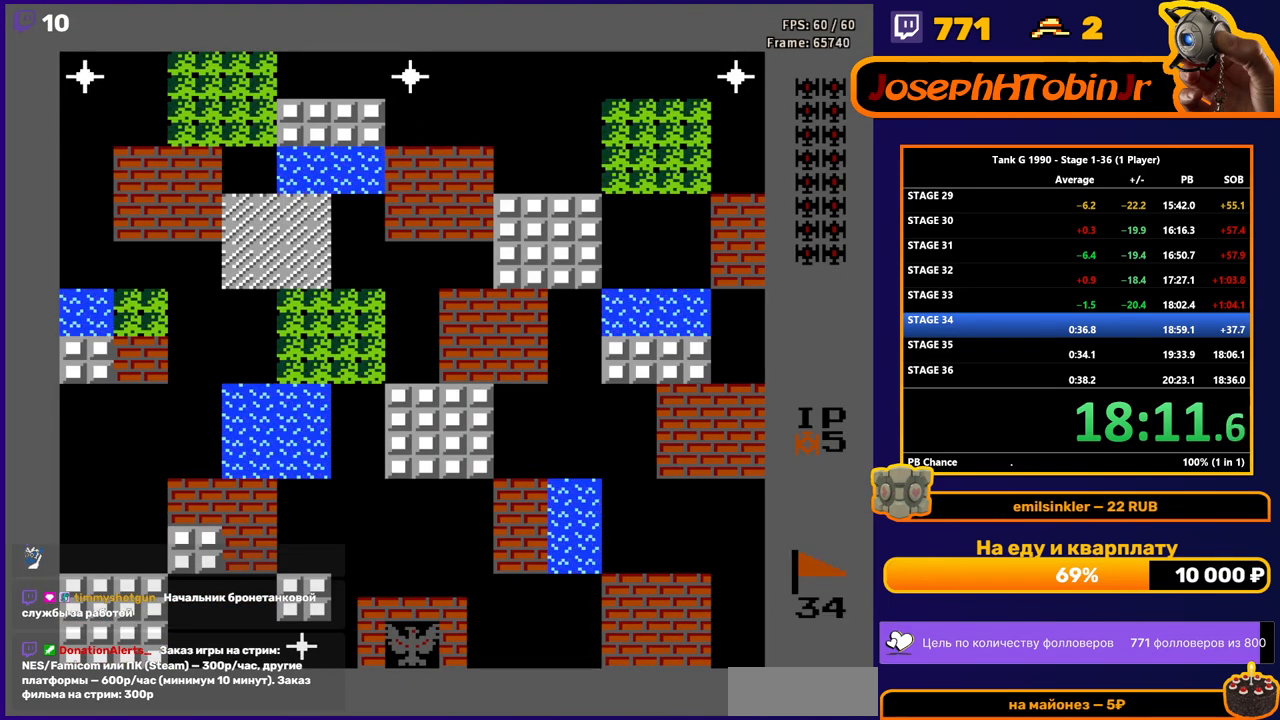
Gameplay with a controller (Nintendo layout); each line is a JSON object with the inputs held at the frame after it. "events" lists button and stick changes between this image and that frame as [ms after this image, input, new state], when the widget could be followed in between. Not read: L3 R3.
{"buttons": ["B", "DPAD_UP"], "events": [[50, "DPAD_UP", "down"], [300, "B", "down"]]}
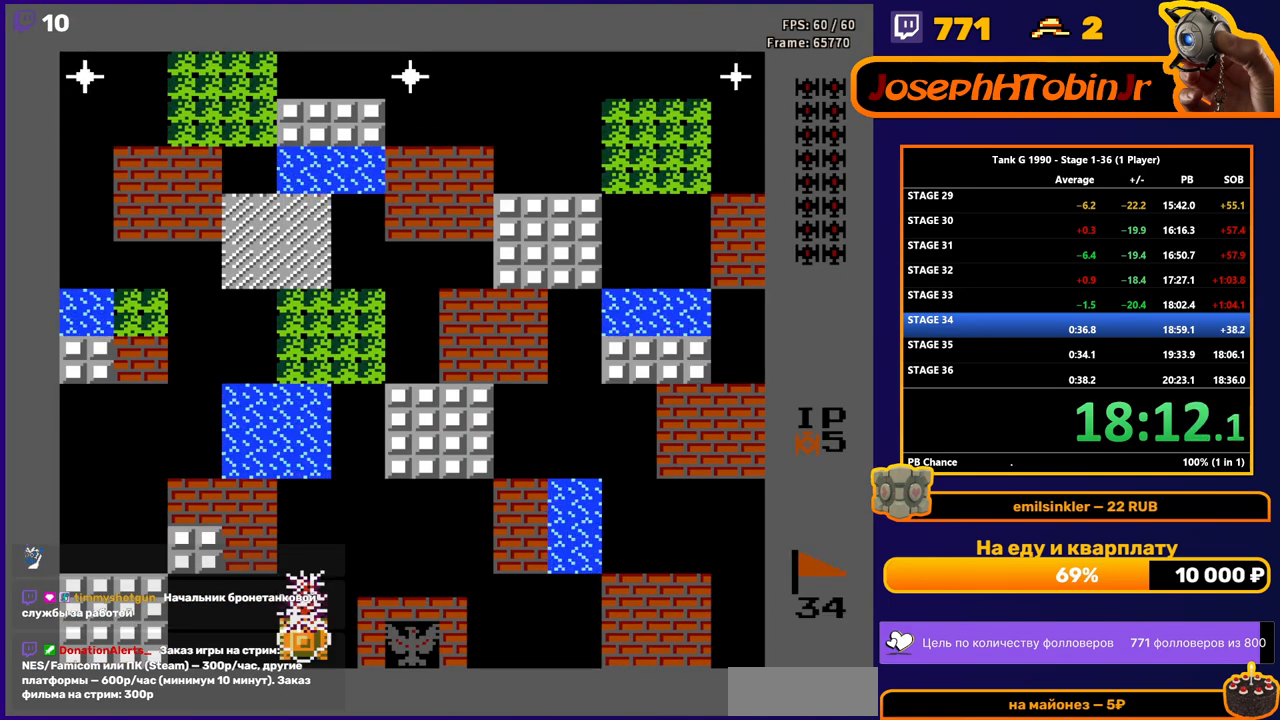
{"buttons": ["DPAD_UP"], "events": [[83, "B", "up"]]}
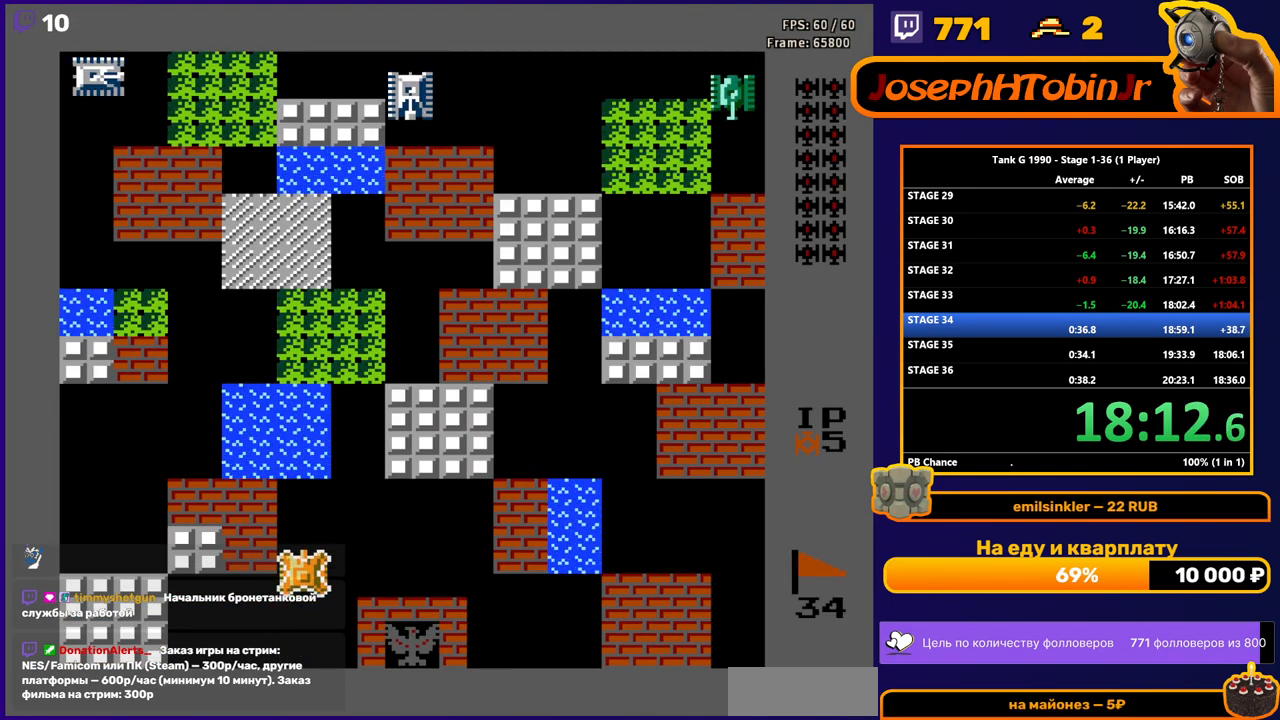
{"buttons": ["B", "DPAD_UP"], "events": [[283, "B", "down"]]}
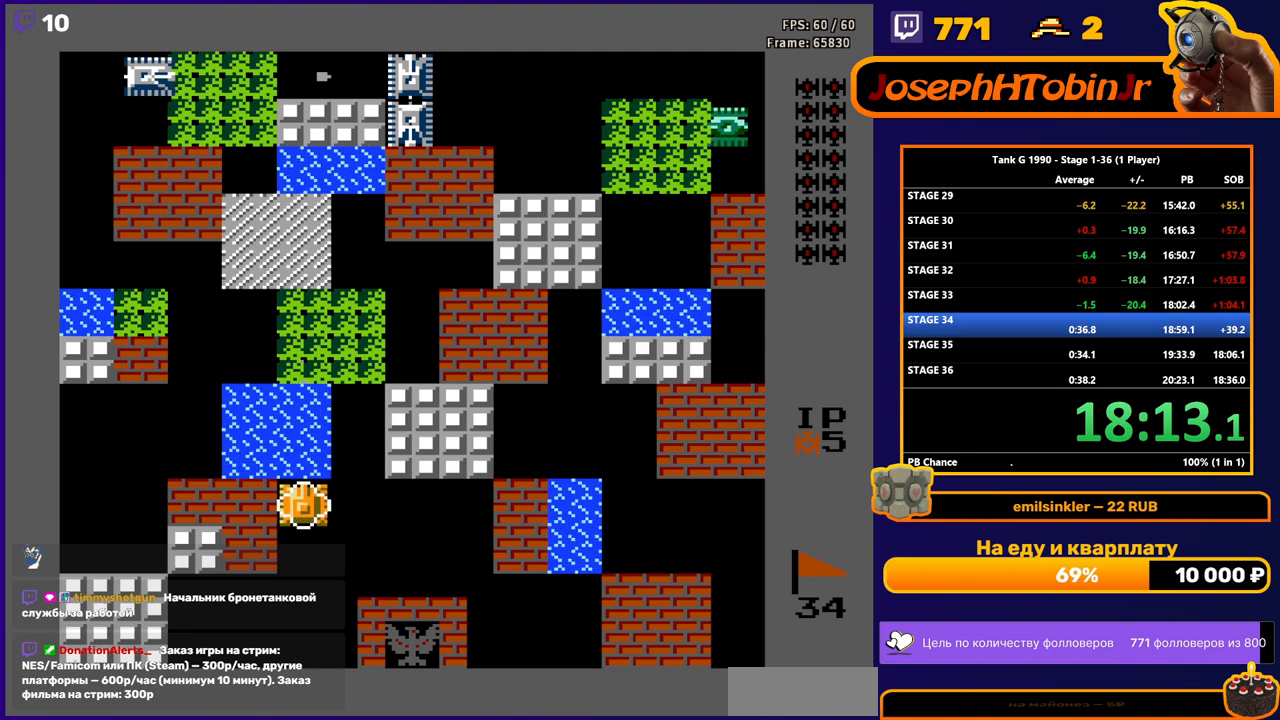
{"buttons": ["DPAD_UP"], "events": [[50, "B", "up"]]}
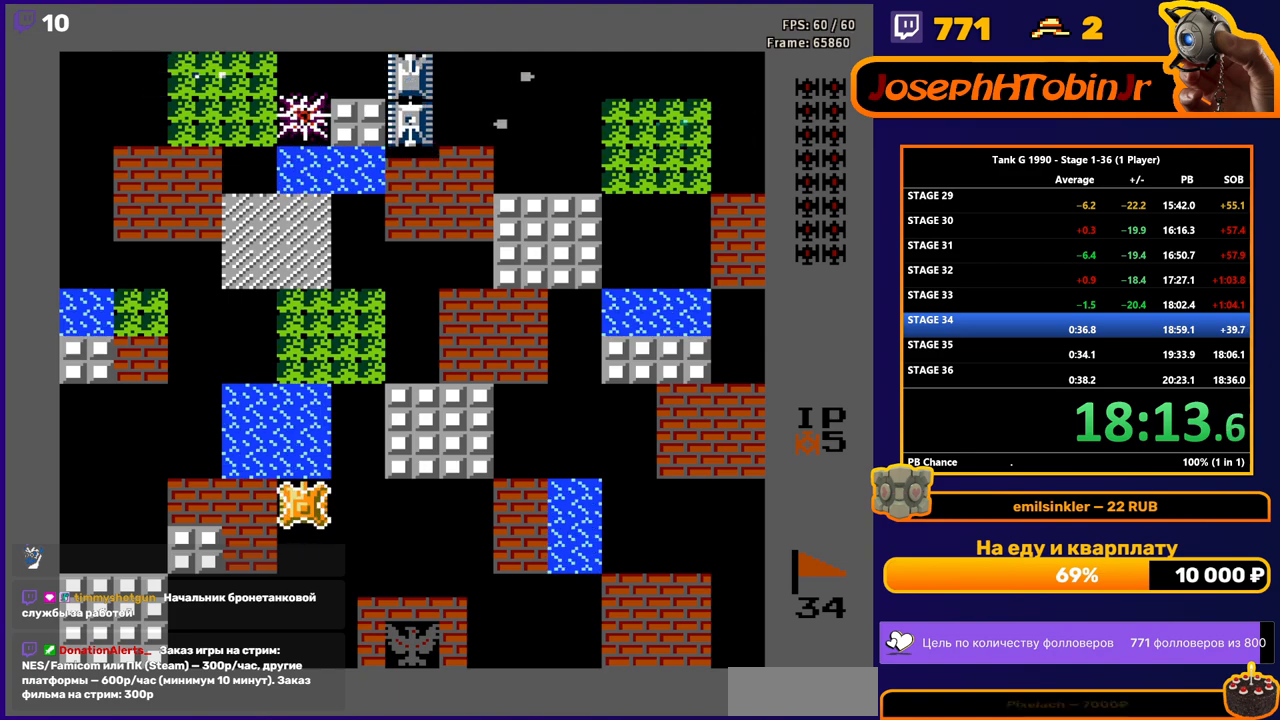
{"buttons": ["DPAD_RIGHT"], "events": [[133, "B", "down"], [233, "B", "up"], [300, "DPAD_RIGHT", "down"], [317, "DPAD_UP", "up"]]}
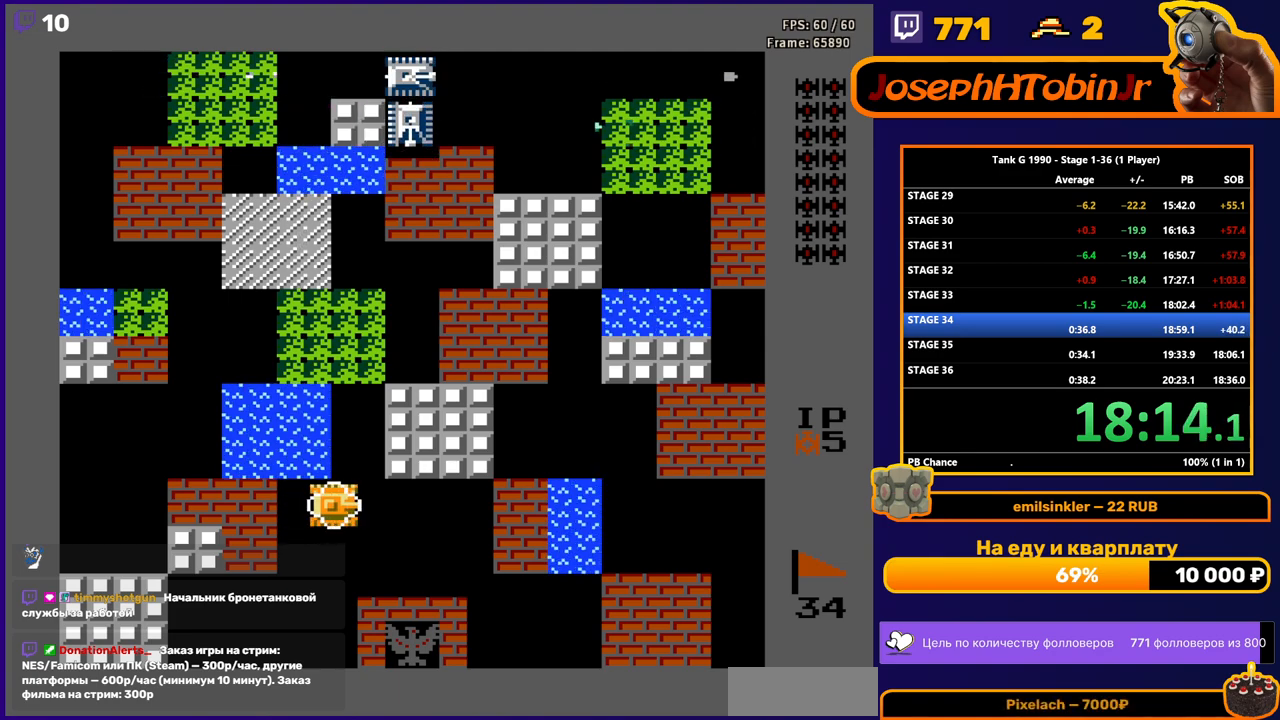
{"buttons": ["DPAD_UP"], "events": [[100, "DPAD_RIGHT", "up"], [100, "DPAD_UP", "down"]]}
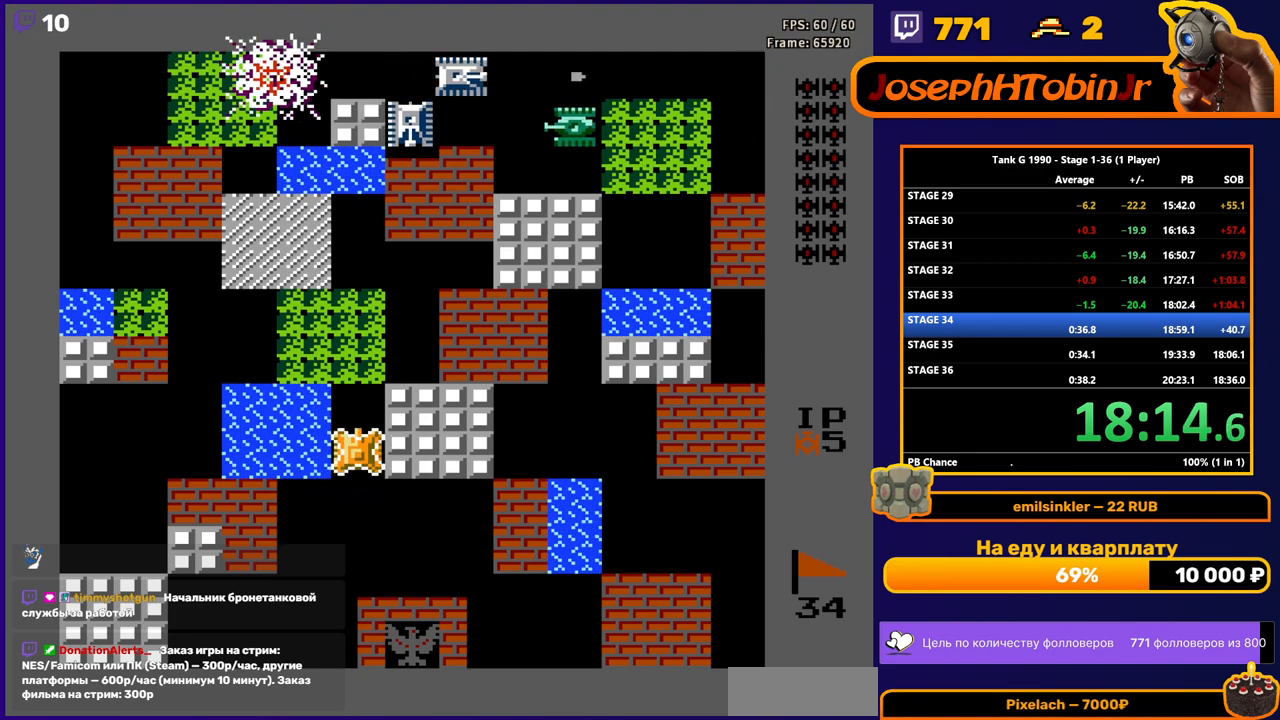
{"buttons": ["DPAD_UP"], "events": []}
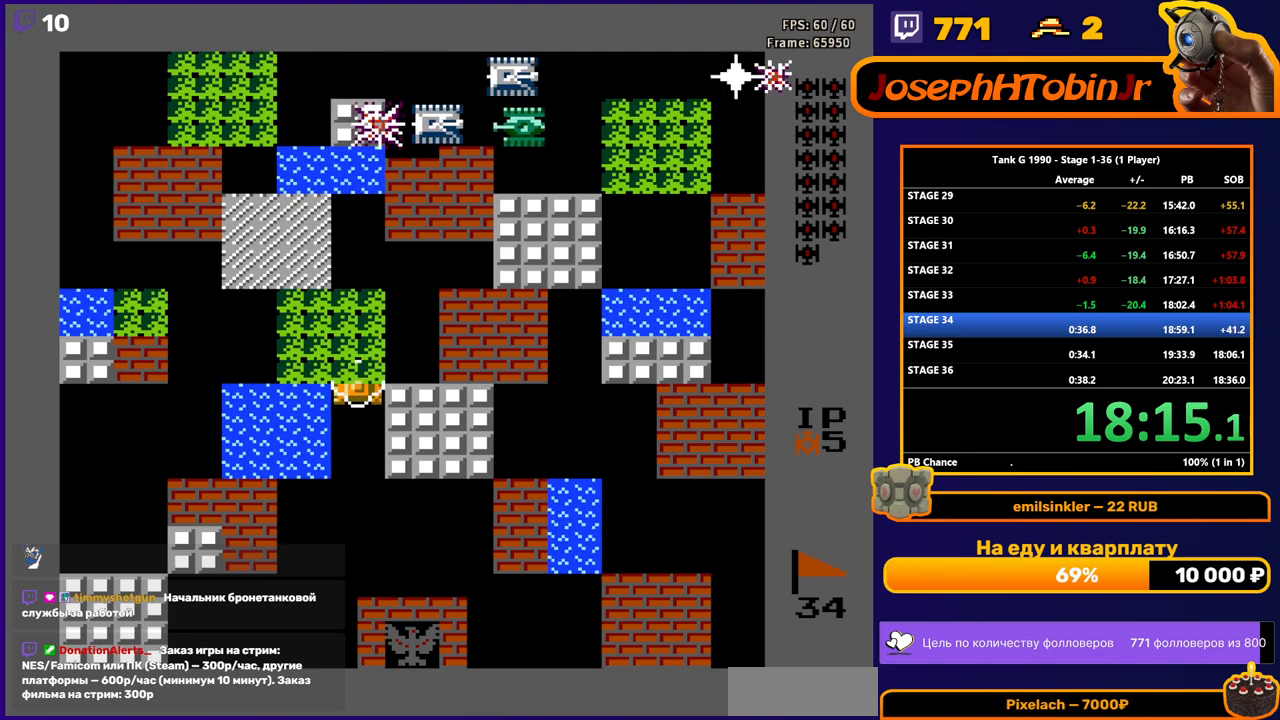
{"buttons": ["B", "DPAD_UP"], "events": [[150, "DPAD_RIGHT", "down"], [167, "DPAD_UP", "up"], [267, "DPAD_UP", "down"], [283, "DPAD_RIGHT", "up"], [350, "B", "down"]]}
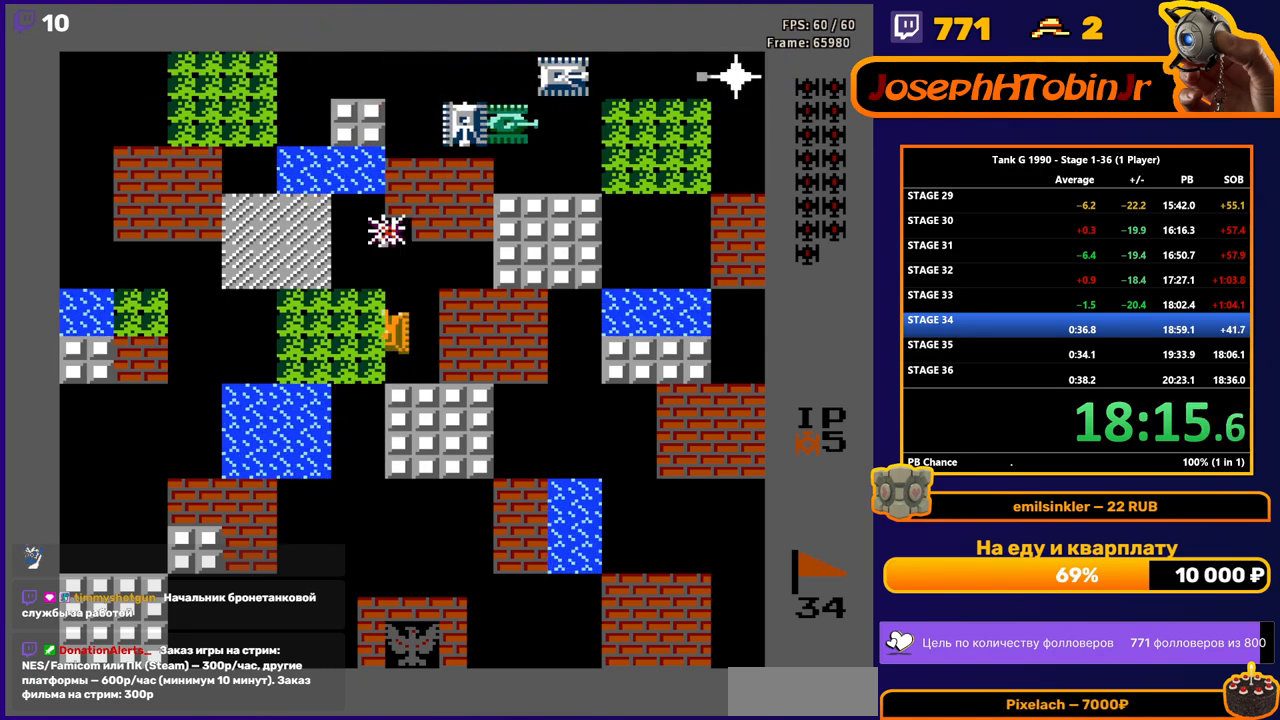
{"buttons": ["B", "DPAD_UP"], "events": []}
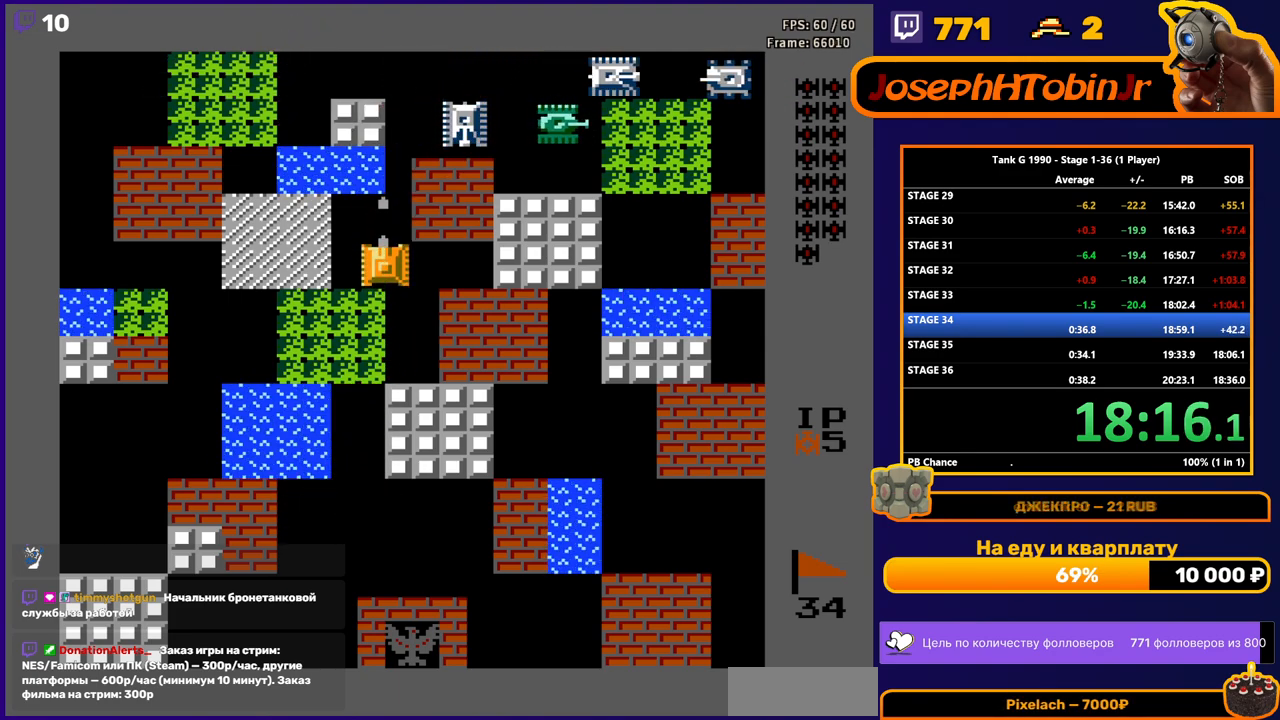
{"buttons": ["B"], "events": [[17, "B", "up"], [367, "DPAD_RIGHT", "down"], [367, "DPAD_UP", "up"], [400, "B", "down"], [483, "DPAD_RIGHT", "up"]]}
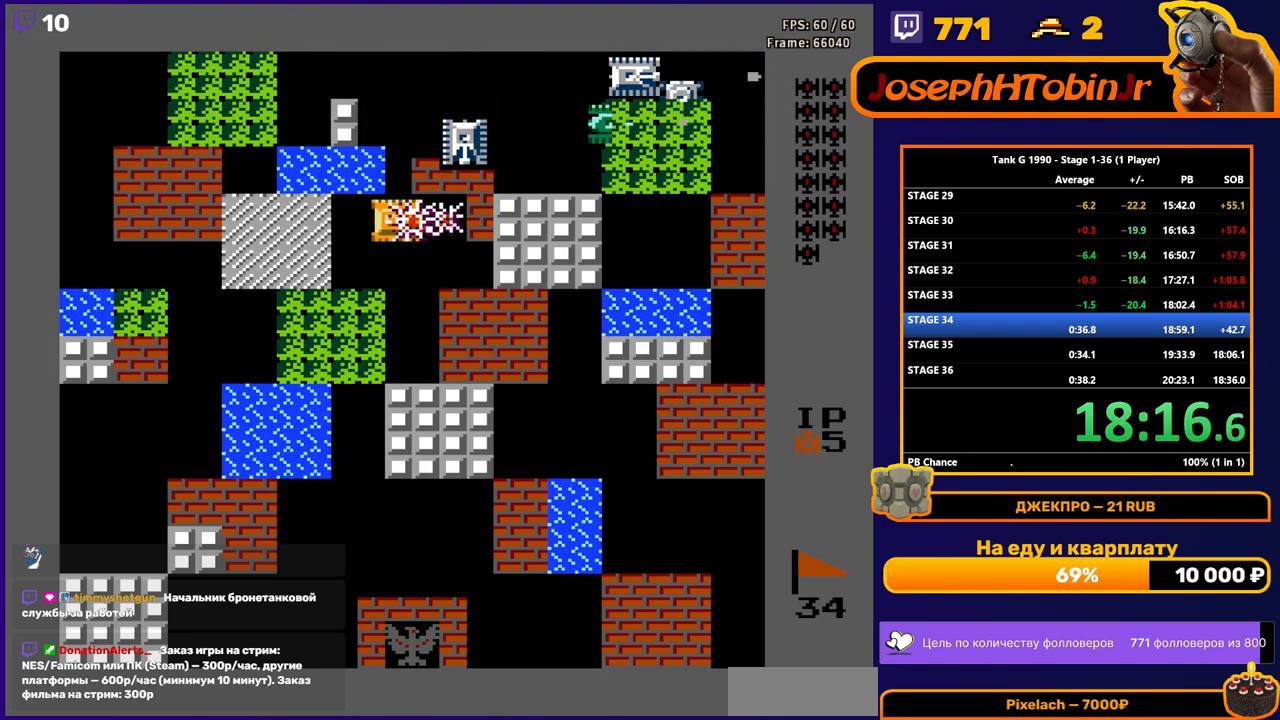
{"buttons": ["B"], "events": []}
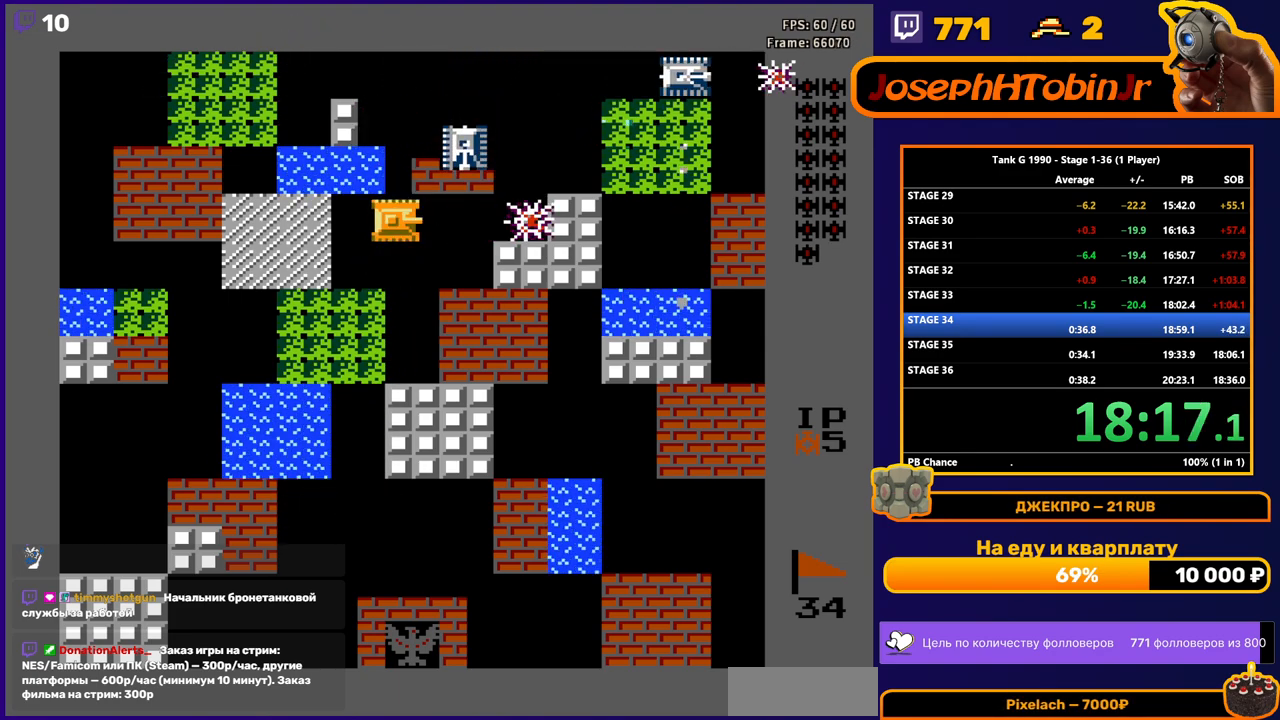
{"buttons": ["B"], "events": []}
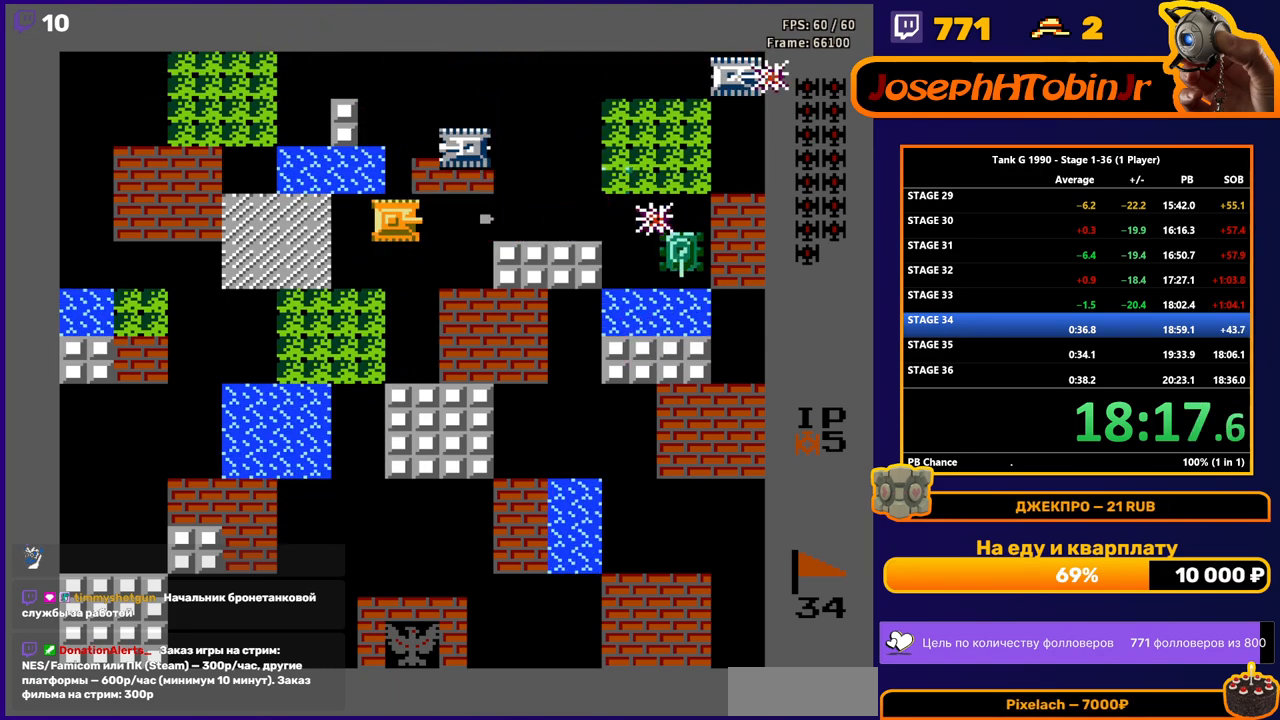
{"buttons": ["B"], "events": [[117, "B", "up"], [117, "DPAD_LEFT", "down"], [267, "DPAD_LEFT", "up"], [283, "DPAD_DOWN", "down"], [300, "DPAD_DOWN", "up"], [317, "DPAD_RIGHT", "down"], [367, "B", "down"], [467, "DPAD_RIGHT", "up"]]}
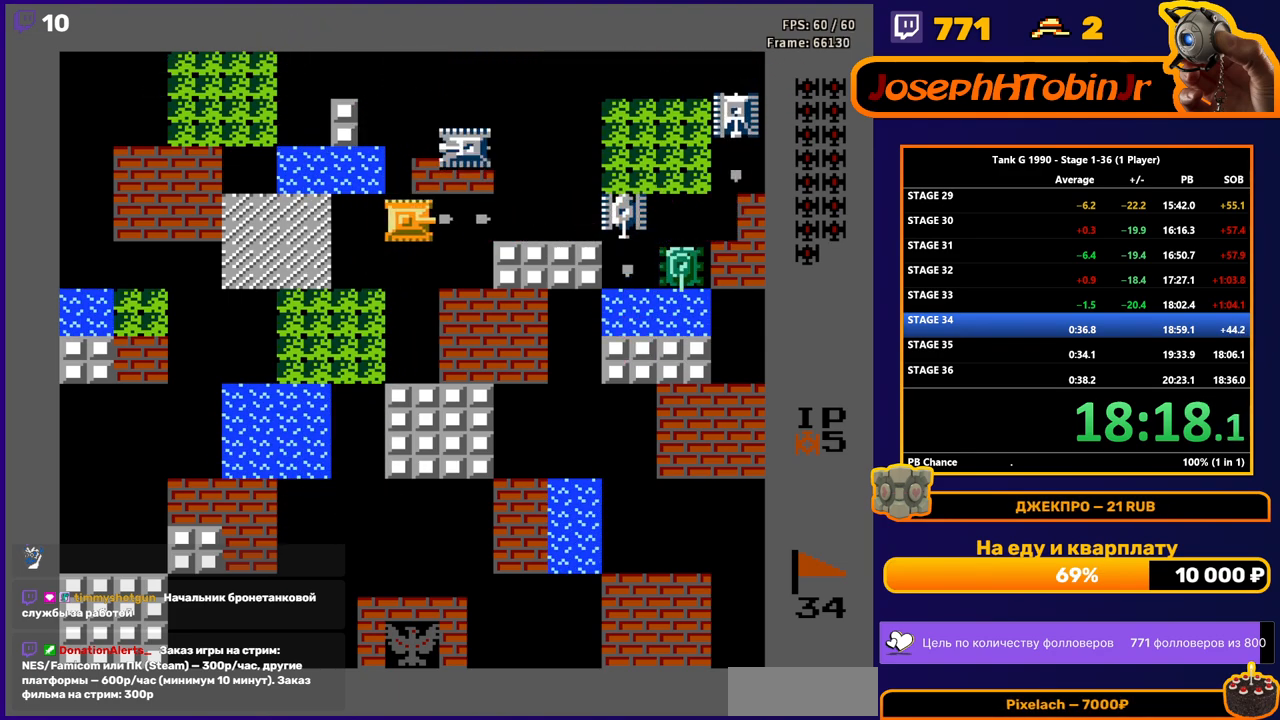
{"buttons": ["B"], "events": [[183, "DPAD_LEFT", "down"], [217, "B", "up"], [350, "DPAD_LEFT", "up"], [367, "DPAD_RIGHT", "down"], [450, "B", "down"], [467, "DPAD_RIGHT", "up"]]}
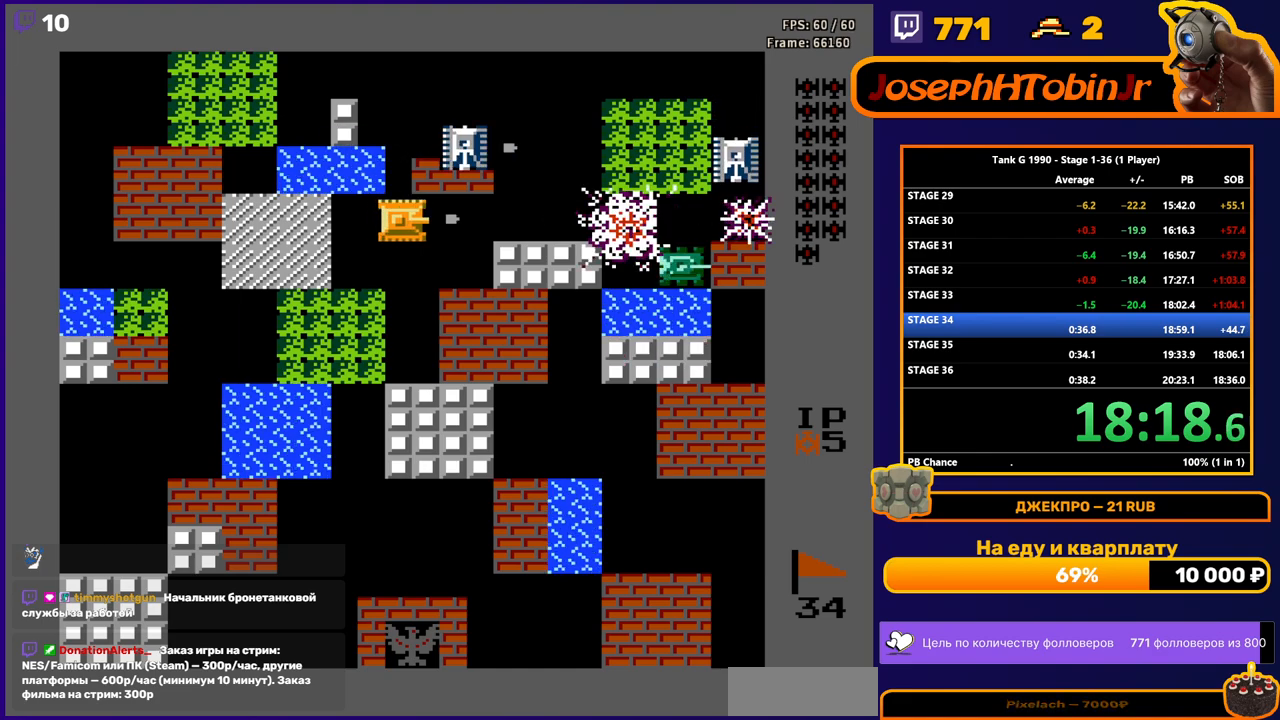
{"buttons": ["DPAD_LEFT"], "events": [[183, "B", "up"], [400, "DPAD_LEFT", "down"]]}
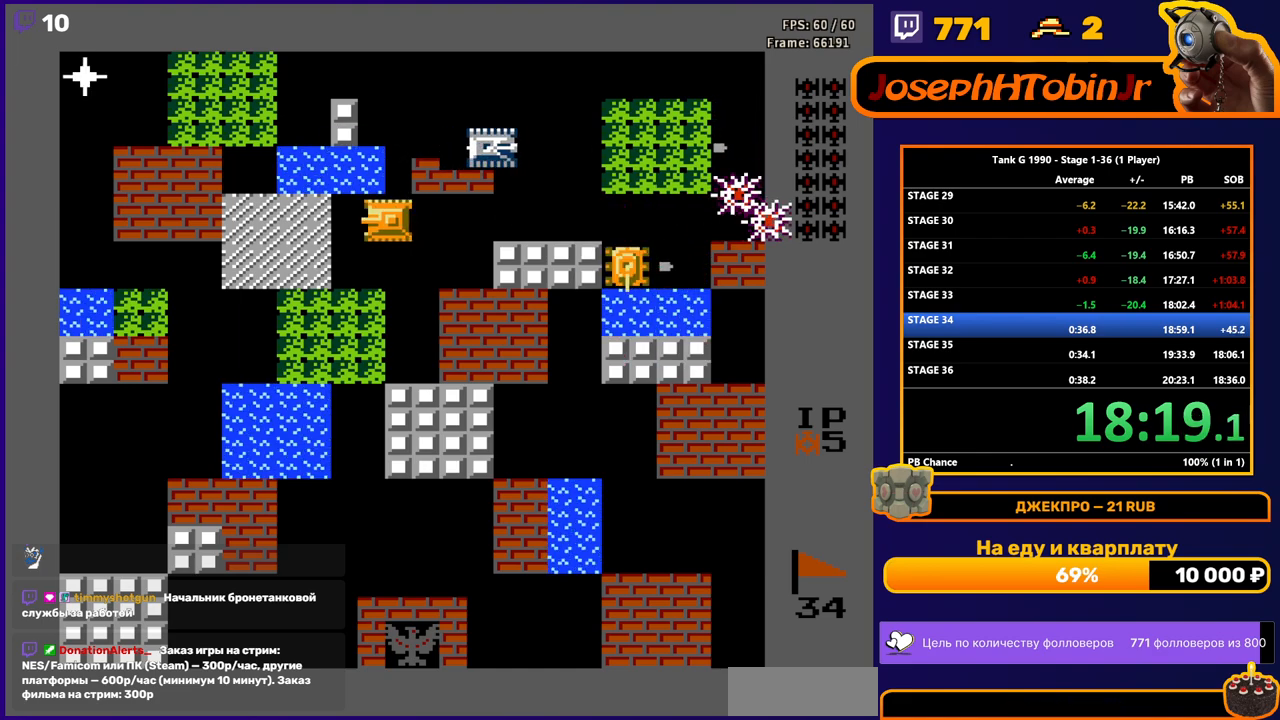
{"buttons": ["B", "DPAD_RIGHT"], "events": [[33, "DPAD_LEFT", "up"], [117, "DPAD_RIGHT", "down"], [167, "DPAD_RIGHT", "up"], [283, "DPAD_DOWN", "down"], [467, "DPAD_DOWN", "up"], [467, "DPAD_RIGHT", "down"], [500, "B", "down"]]}
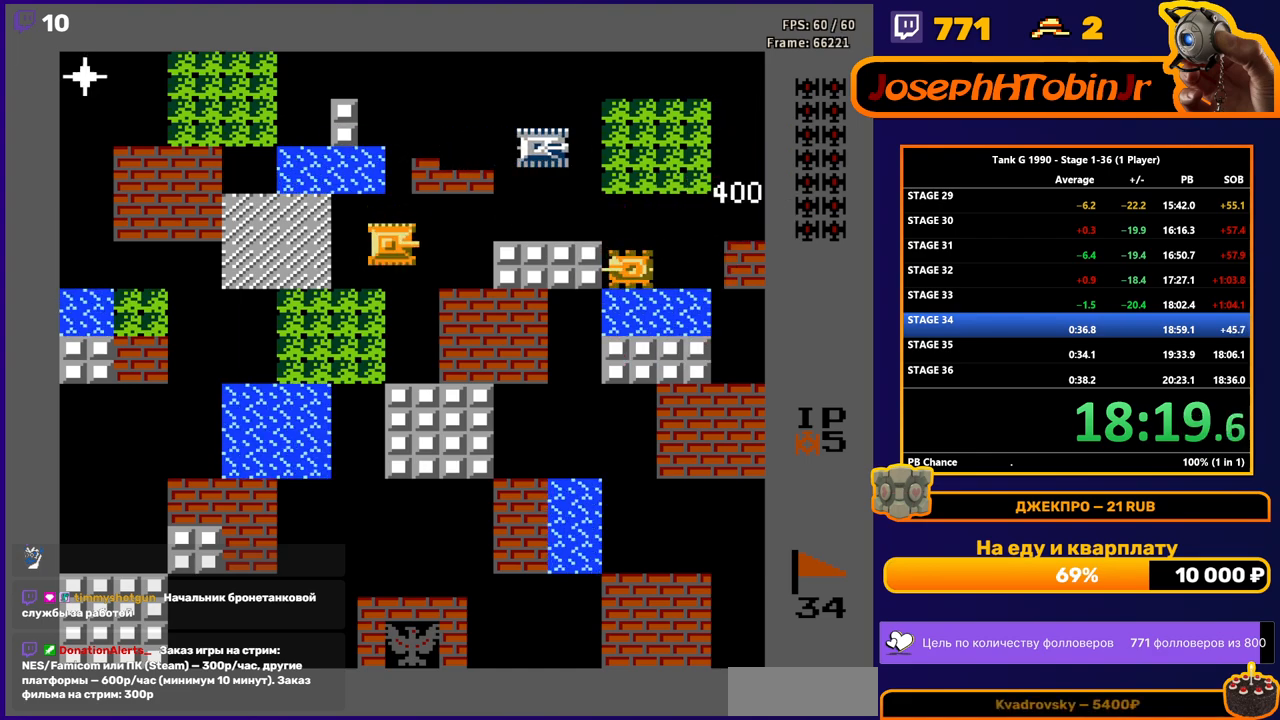
{"buttons": ["B"], "events": [[67, "DPAD_RIGHT", "up"]]}
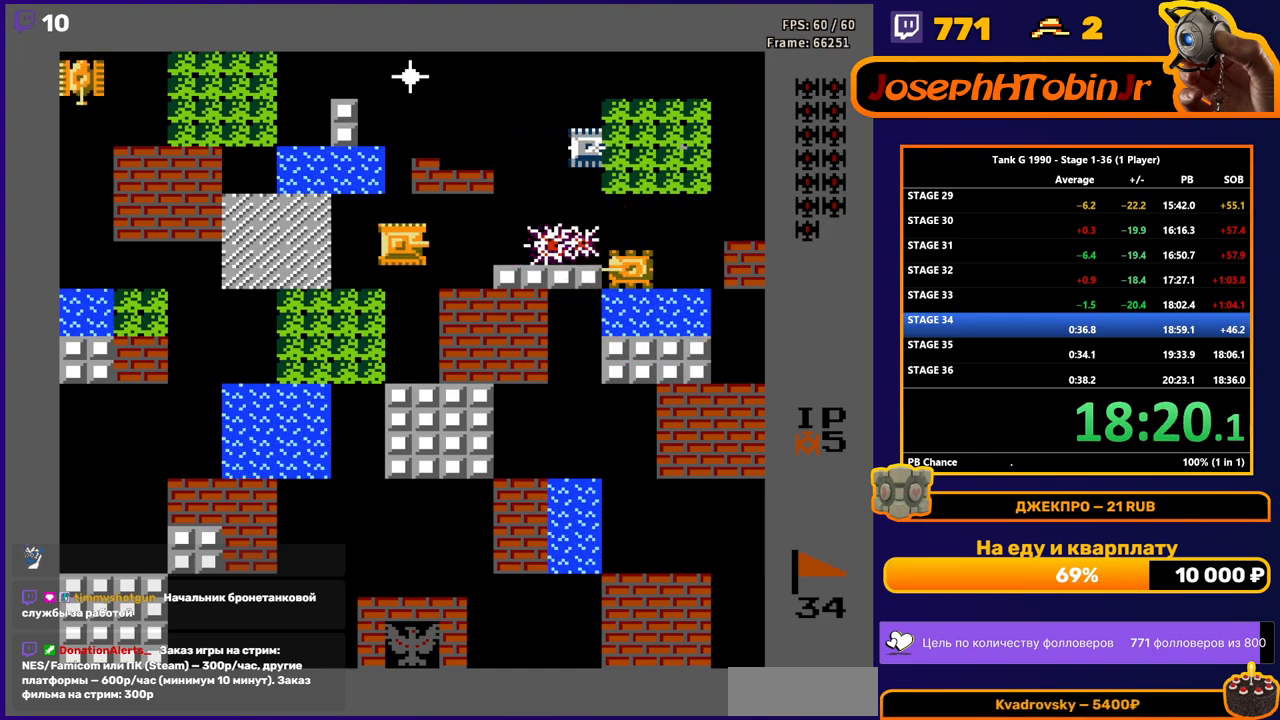
{"buttons": ["B"], "events": [[217, "DPAD_LEFT", "down"], [233, "B", "up"], [350, "DPAD_UP", "down"], [367, "DPAD_LEFT", "up"], [450, "B", "down"], [467, "DPAD_UP", "up"]]}
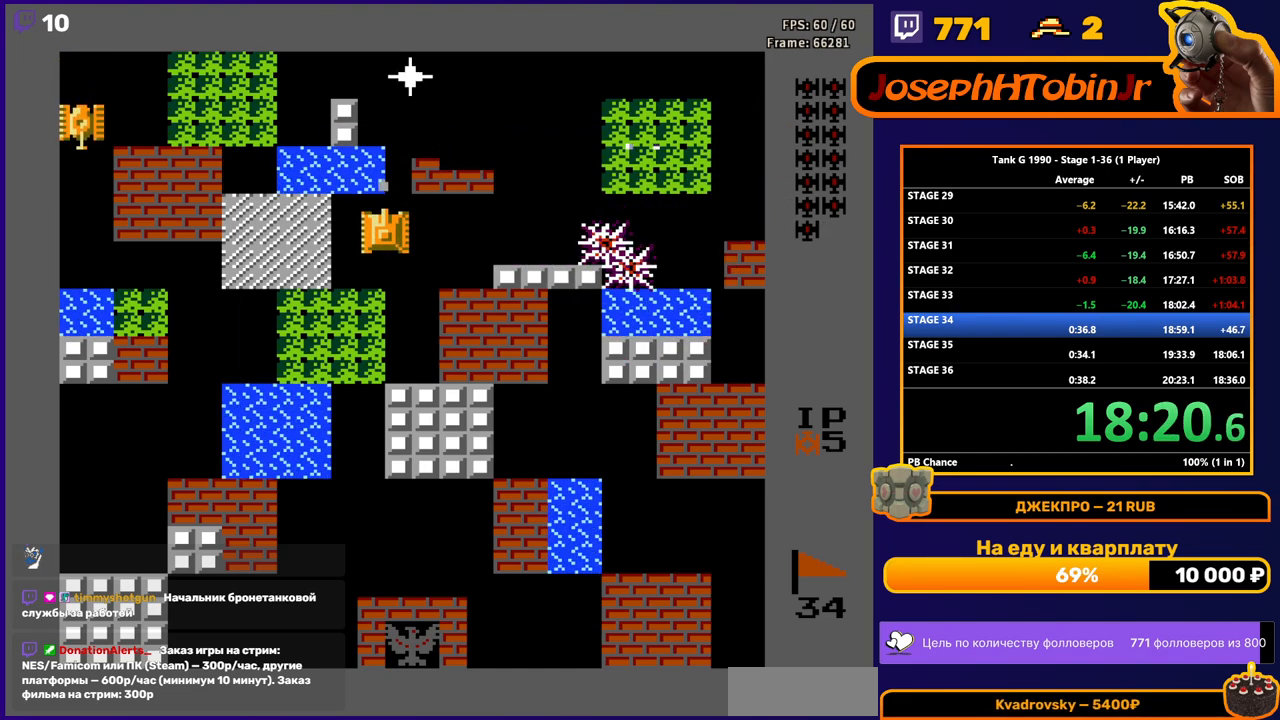
{"buttons": ["DPAD_DOWN"], "events": [[367, "B", "up"], [450, "DPAD_DOWN", "down"]]}
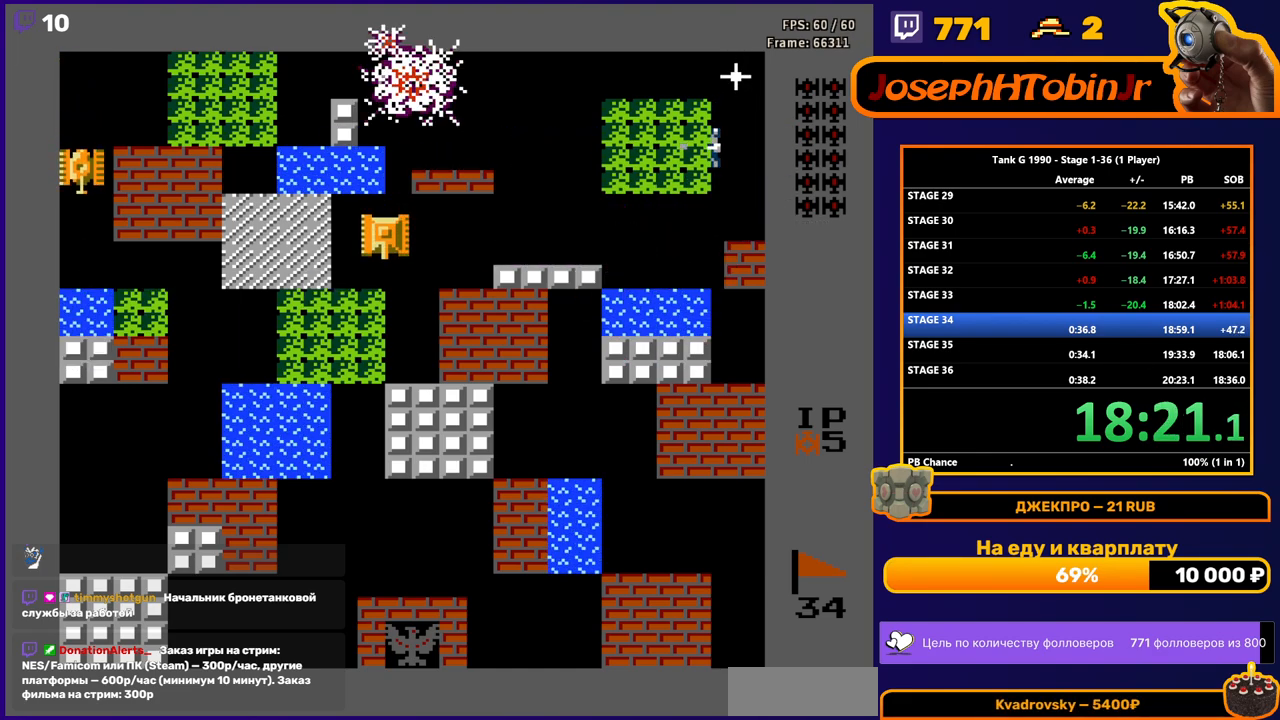
{"buttons": ["DPAD_DOWN"], "events": [[33, "DPAD_DOWN", "up"], [67, "DPAD_LEFT", "down"], [400, "DPAD_DOWN", "down"], [400, "DPAD_LEFT", "up"]]}
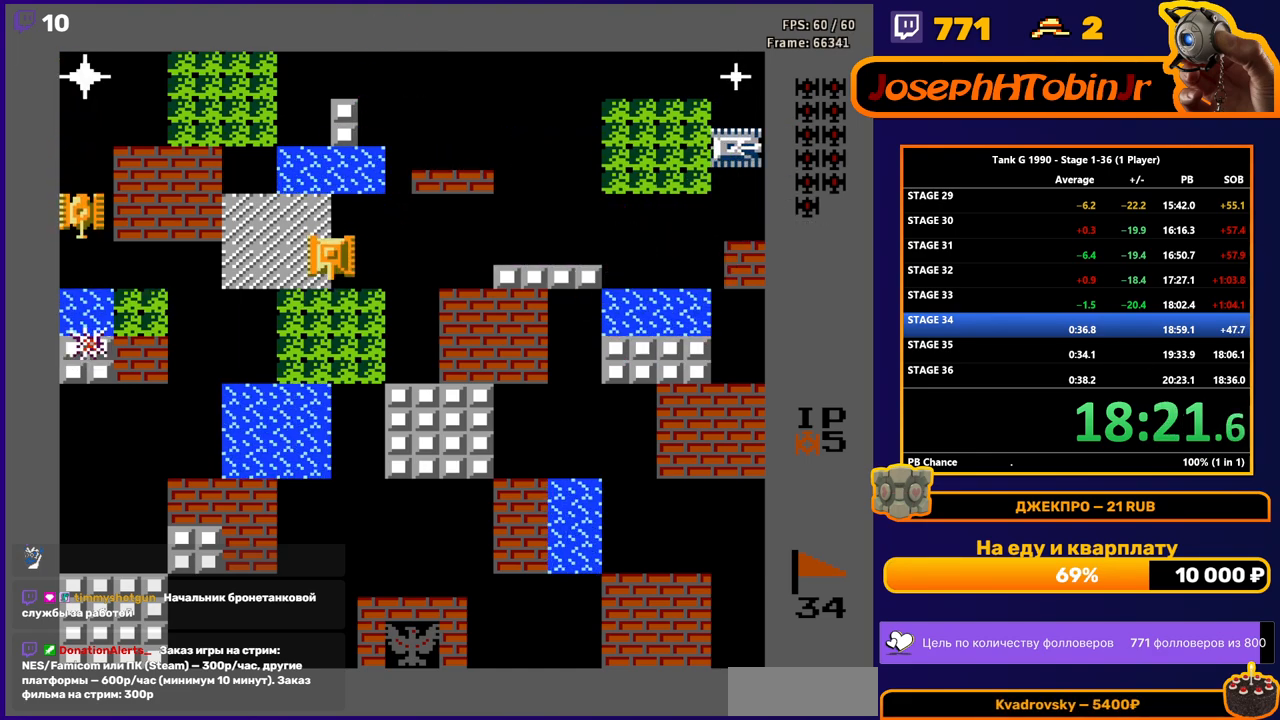
{"buttons": ["DPAD_LEFT"], "events": [[100, "DPAD_DOWN", "up"], [100, "DPAD_LEFT", "down"], [250, "B", "down"], [450, "B", "up"]]}
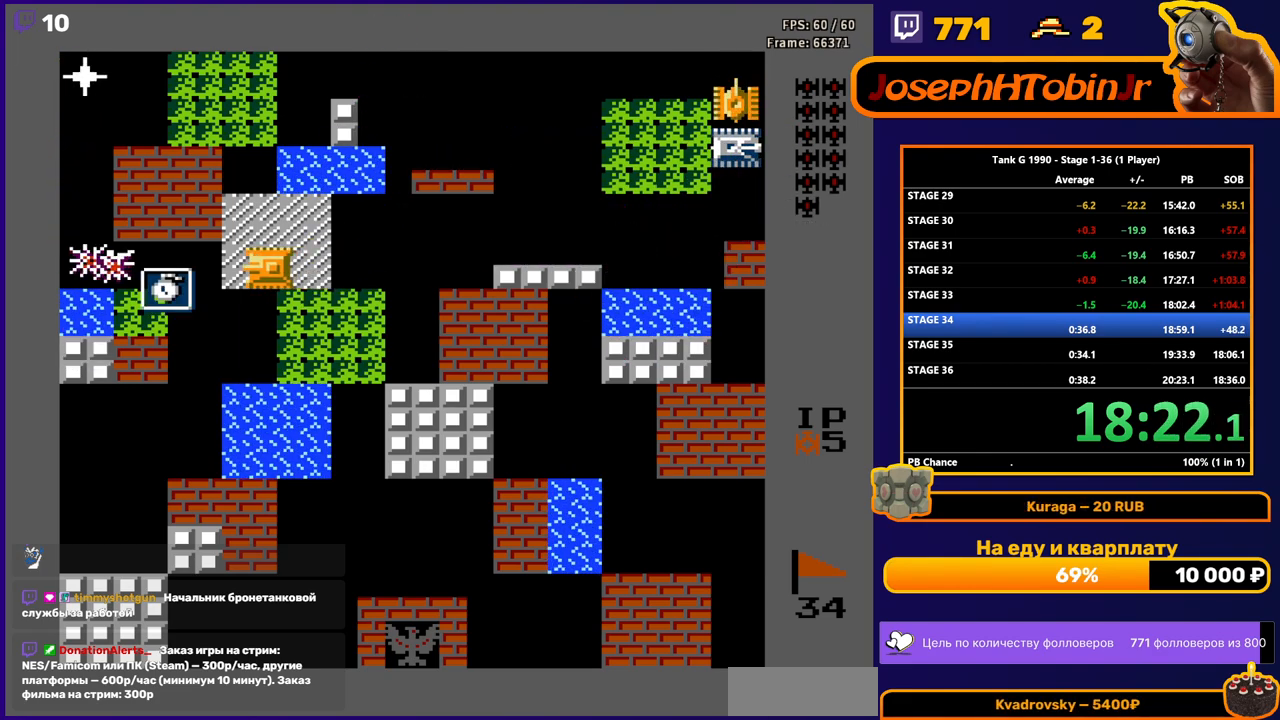
{"buttons": [], "events": [[500, "DPAD_LEFT", "up"]]}